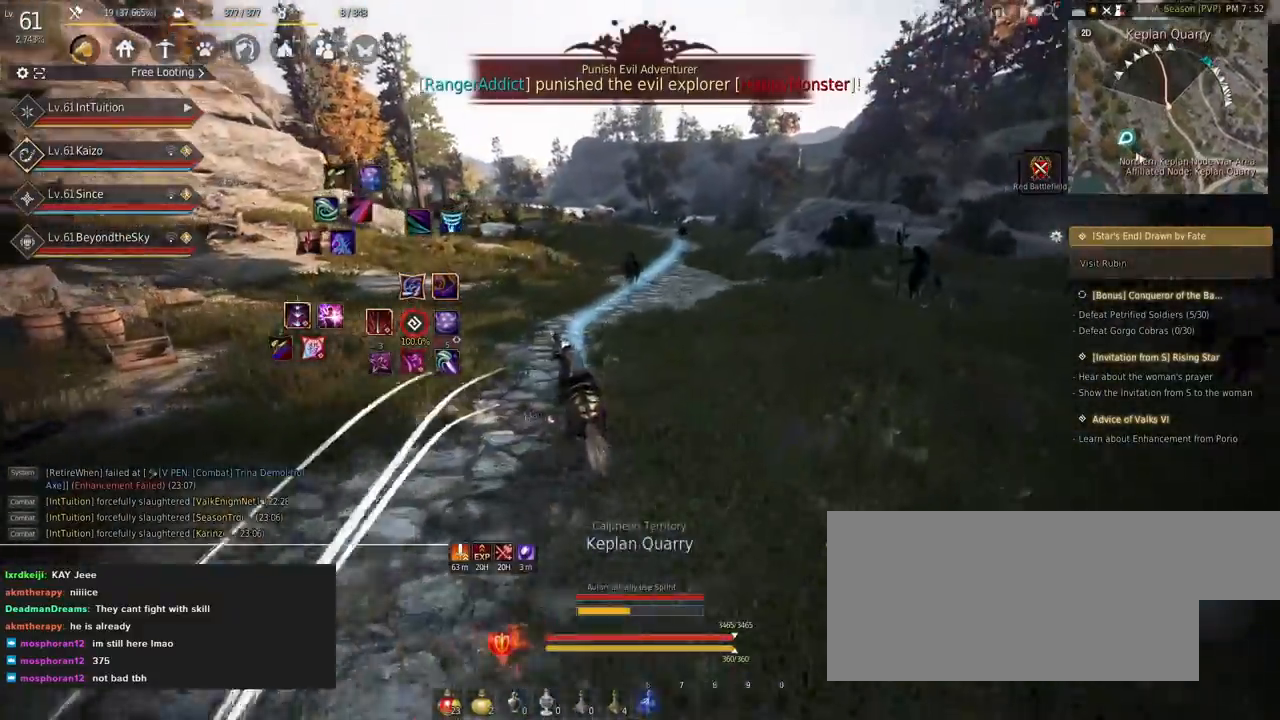
Gameplay with keyboard and mouse; each line is a JSON object with the keys and mouse buttons held at the frame after it. "events" lists presses ("down") and releases ("up") of "a", "d", "e", "f", "q", "r", "s", "shift", "space", "tab", "w" and "mouse_left" between this image and that frame as [ms after this image, input, new state], when the widget could be followed in between. "mouse_left" = the "left" button of the "mouse" list. No other keys are recorded. Mouse movement is not recorded.
{"keys": ["a", "f", "shift"], "mouse": [], "events": [[50, "w", "up"]]}
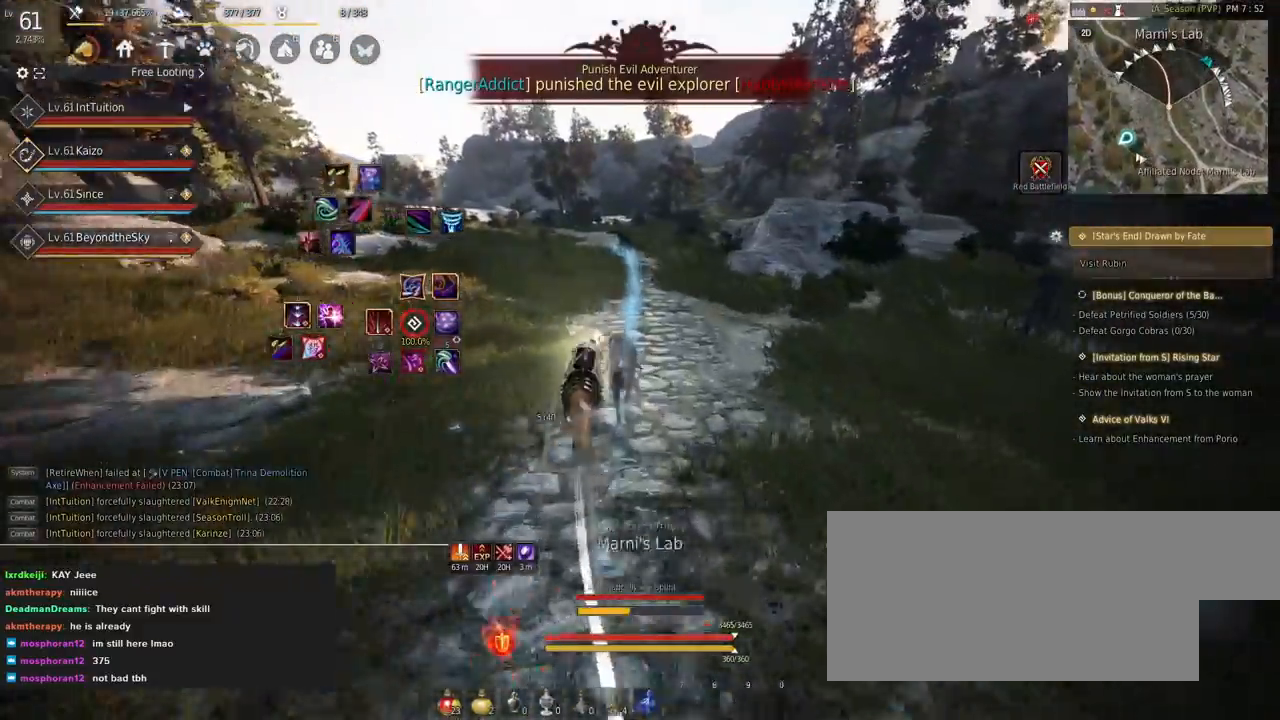
{"keys": ["a", "f", "shift"], "mouse": [], "events": []}
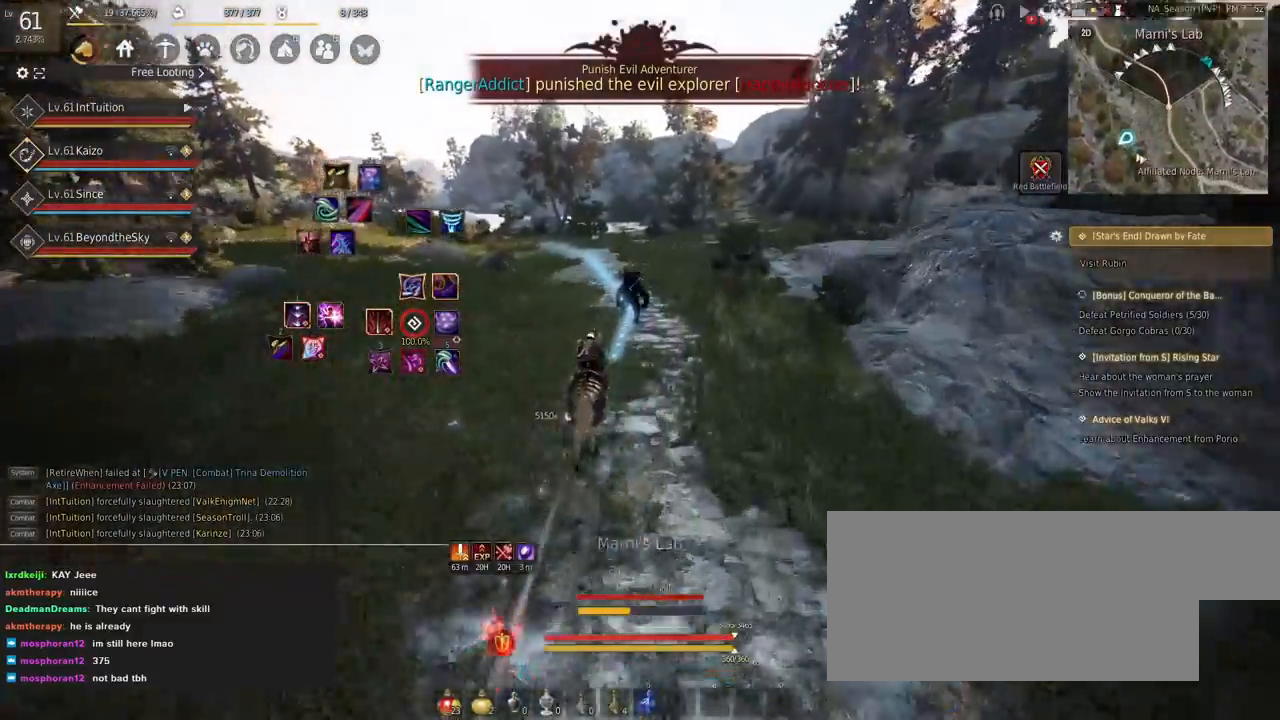
{"keys": ["a", "f", "shift"], "mouse": [], "events": []}
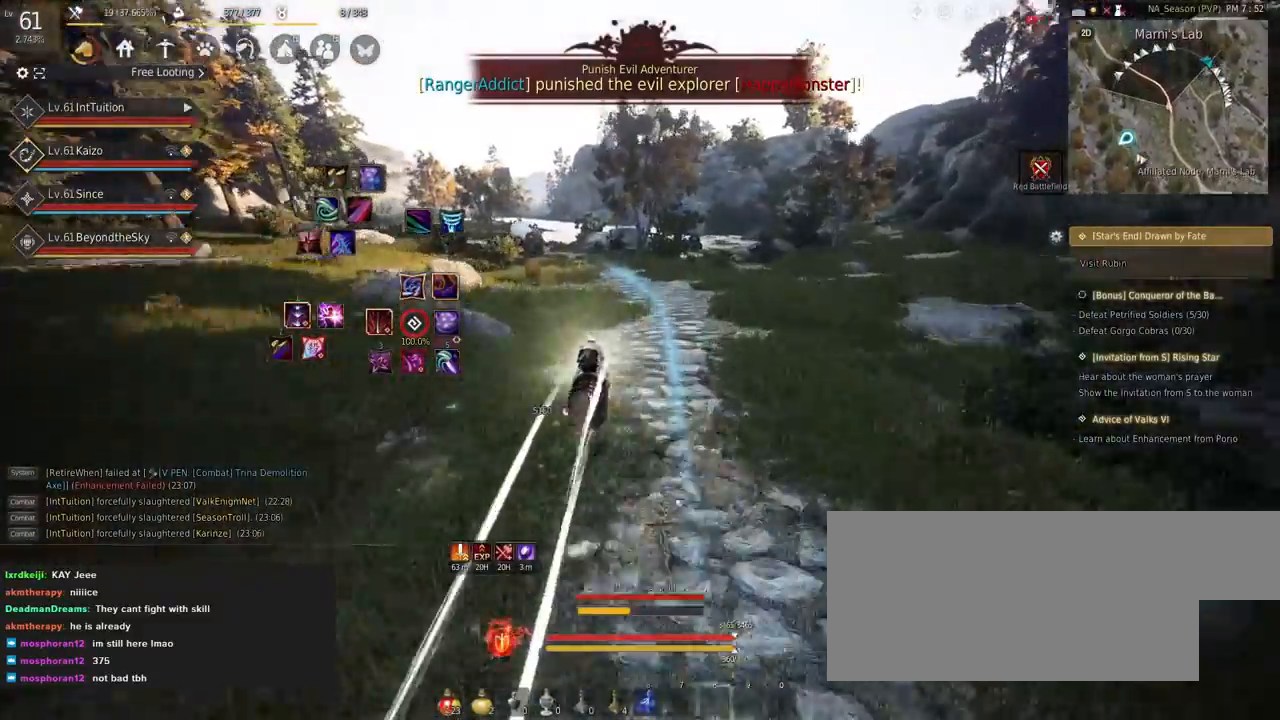
{"keys": ["a", "f", "shift"], "mouse": [], "events": [[400, "s", "down"], [467, "s", "up"]]}
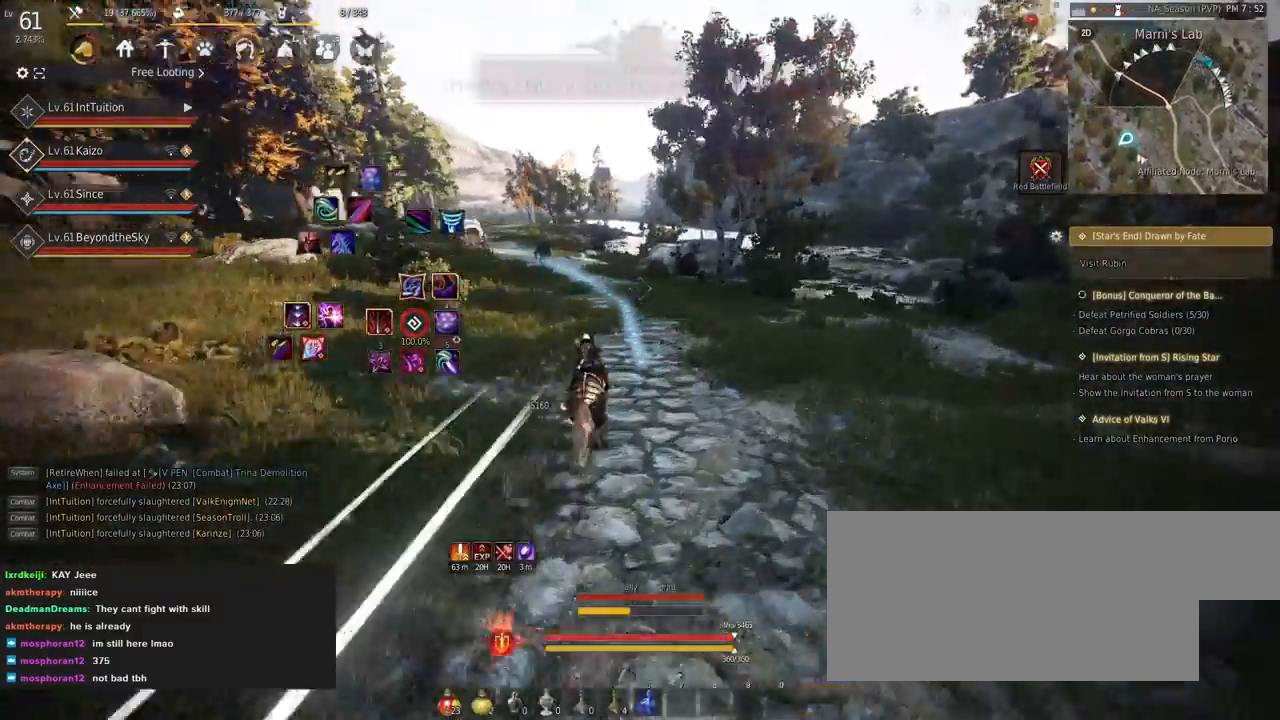
{"keys": ["a", "f", "shift"], "mouse": [], "events": [[84, "w", "down"], [167, "w", "up"]]}
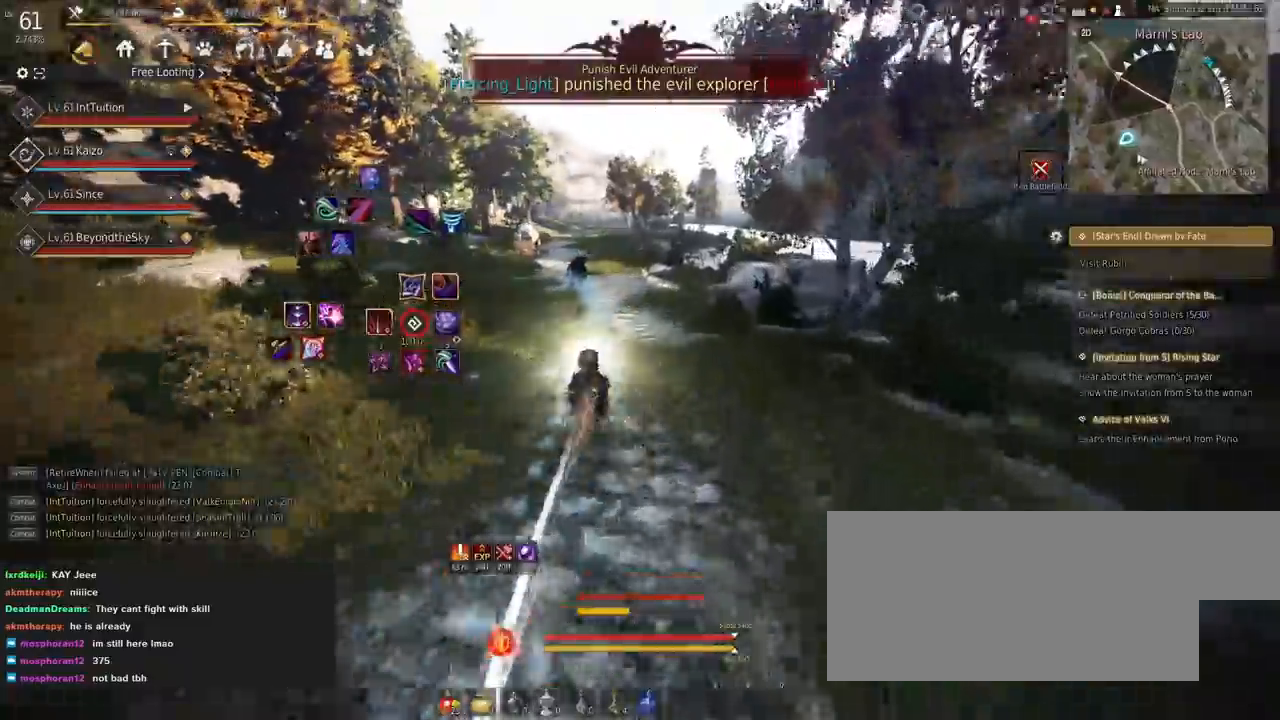
{"keys": ["a", "f", "shift"], "mouse": [], "events": []}
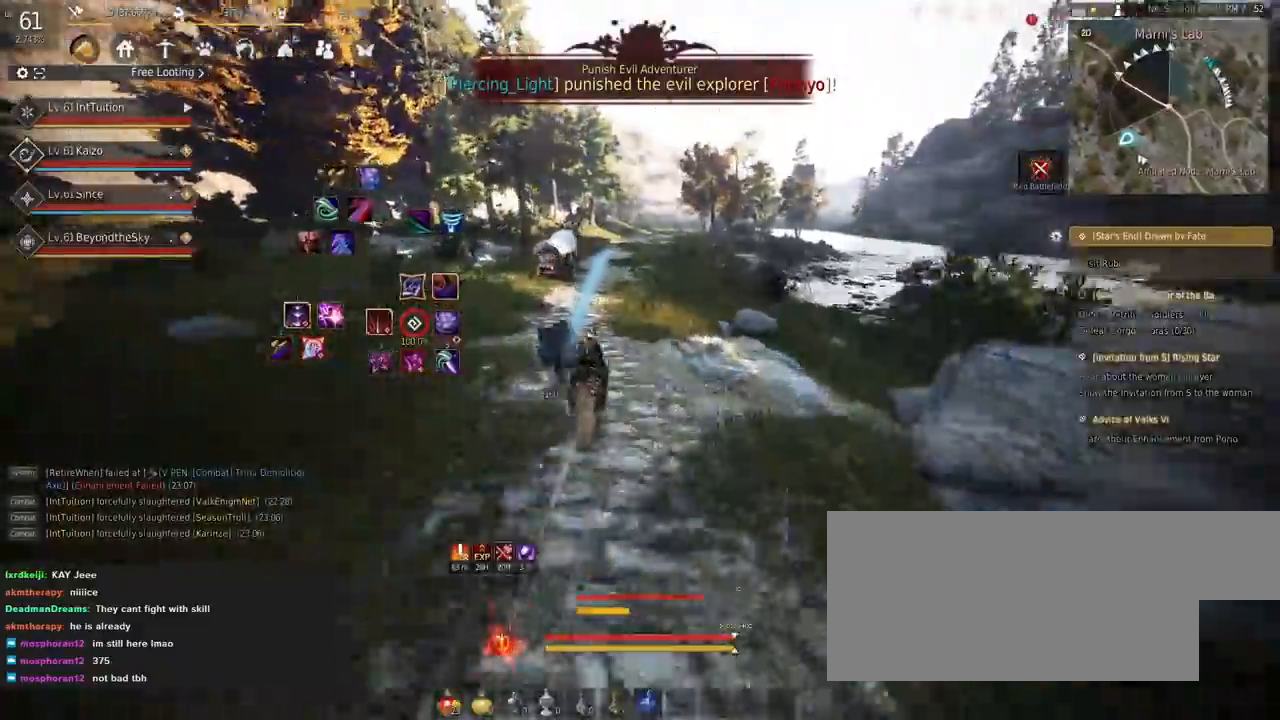
{"keys": ["a", "f", "shift"], "mouse": [], "events": []}
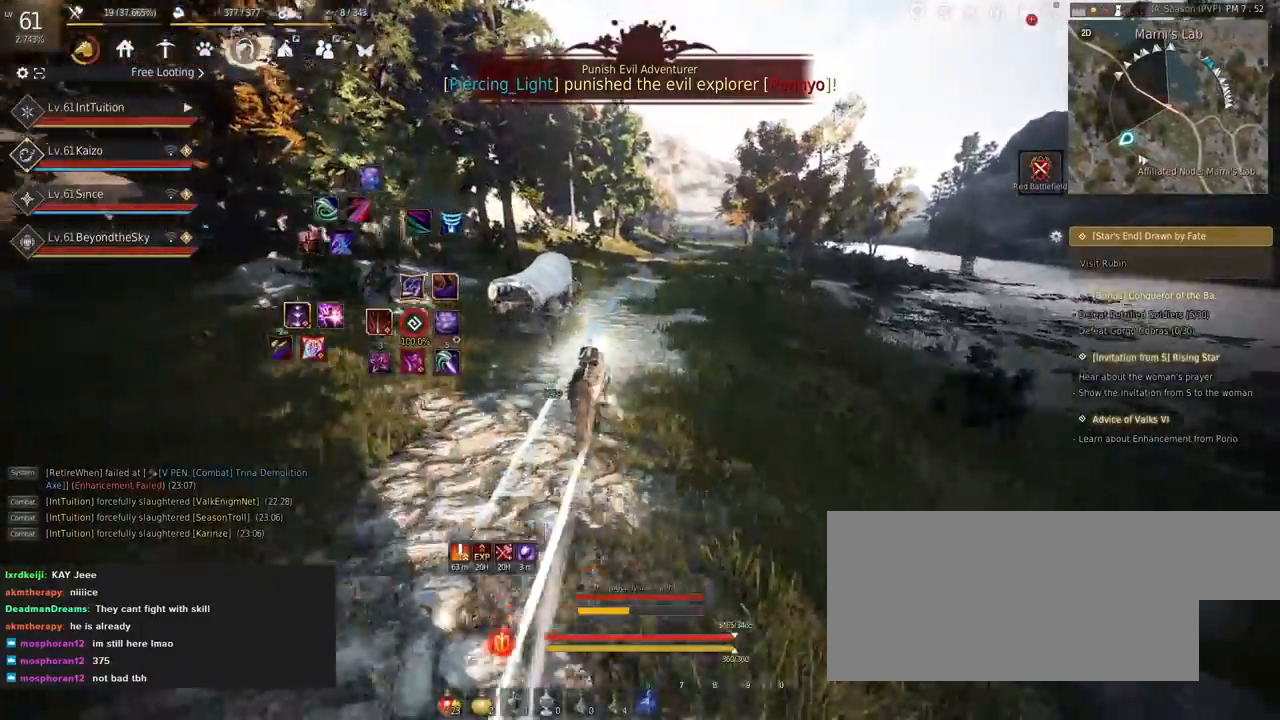
{"keys": ["a", "f", "shift"], "mouse": [], "events": []}
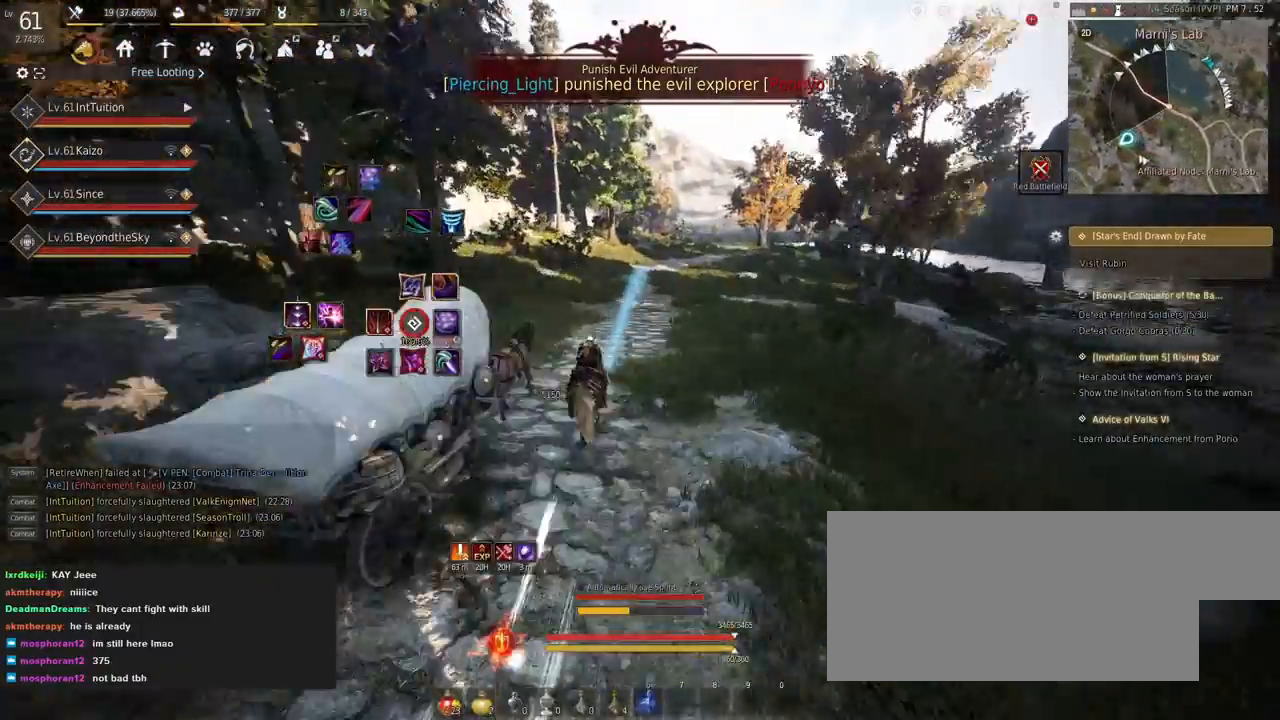
{"keys": ["a", "f", "shift"], "mouse": [], "events": [[167, "s", "down"], [217, "s", "up"], [350, "w", "down"], [417, "w", "up"]]}
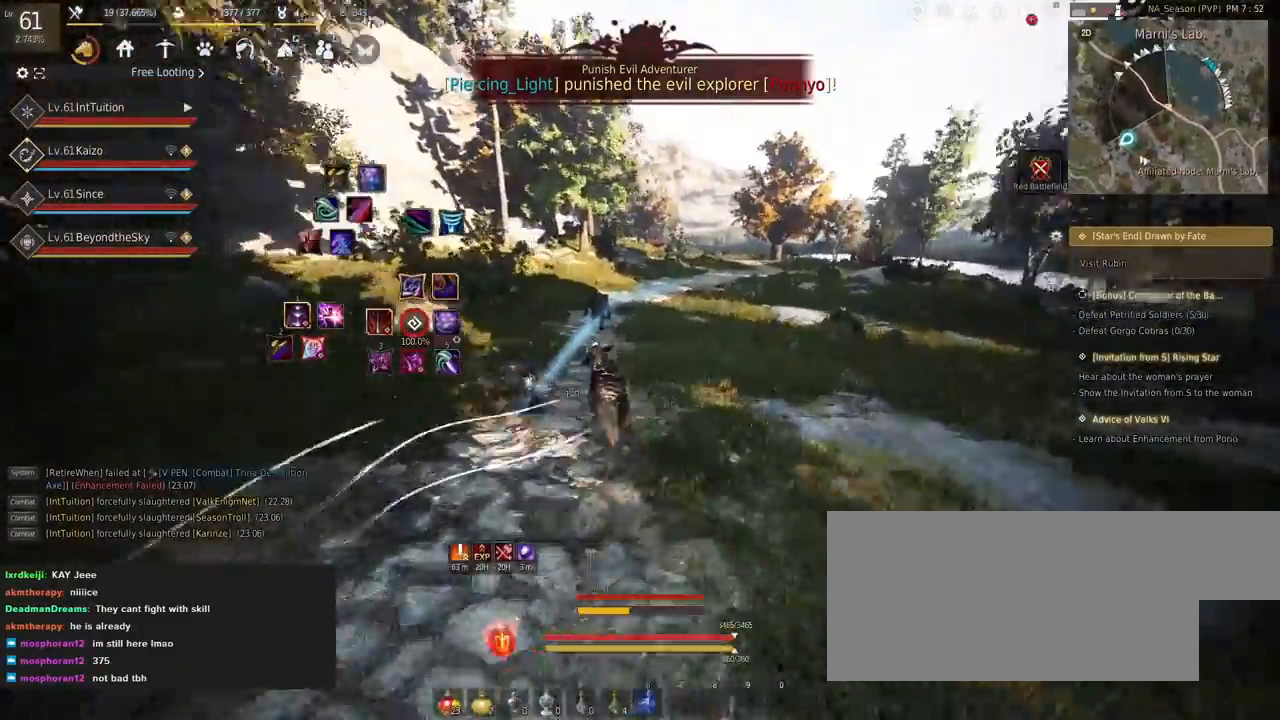
{"keys": ["a", "f", "shift"], "mouse": [], "events": []}
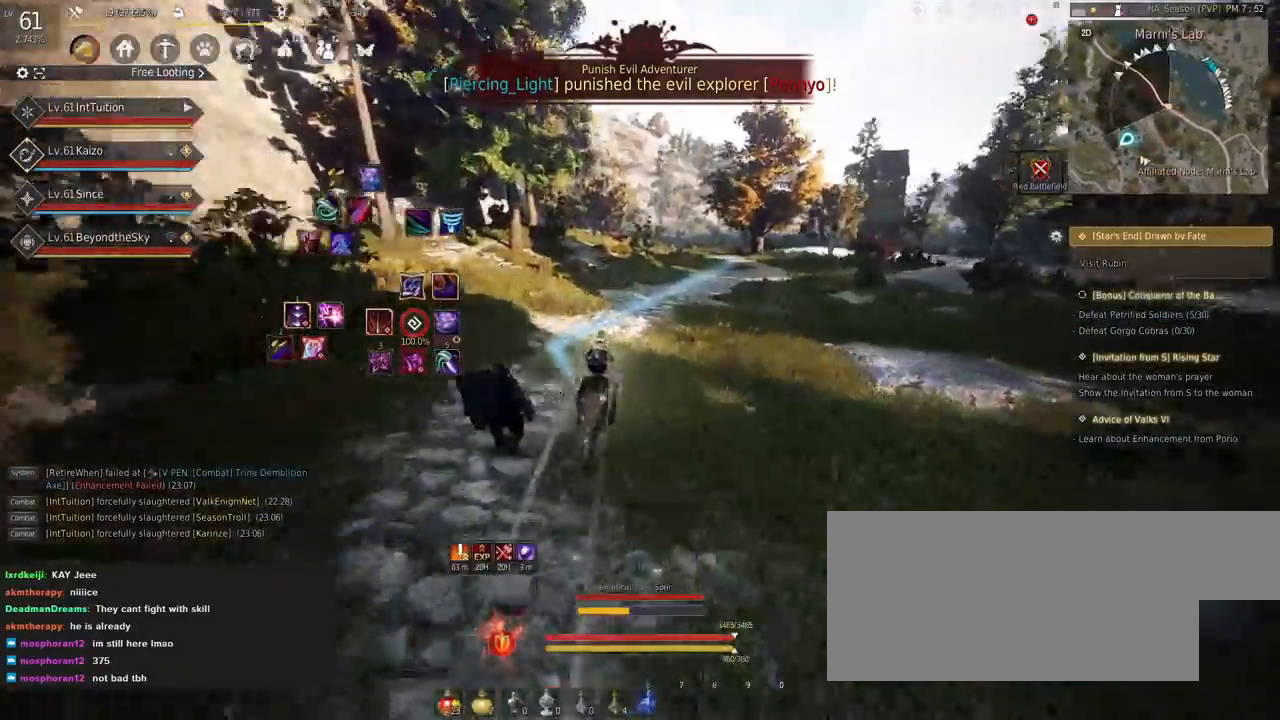
{"keys": ["a", "f", "shift"], "mouse": [], "events": []}
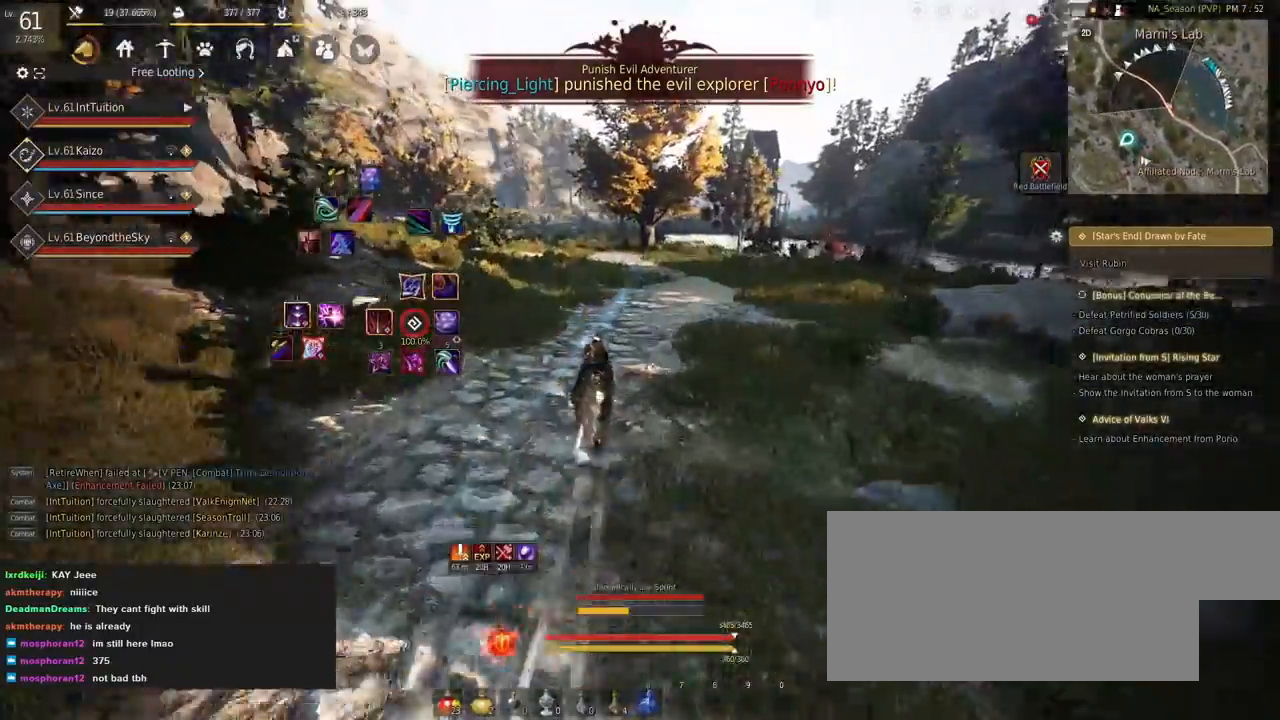
{"keys": ["a", "f", "shift"], "mouse": [], "events": []}
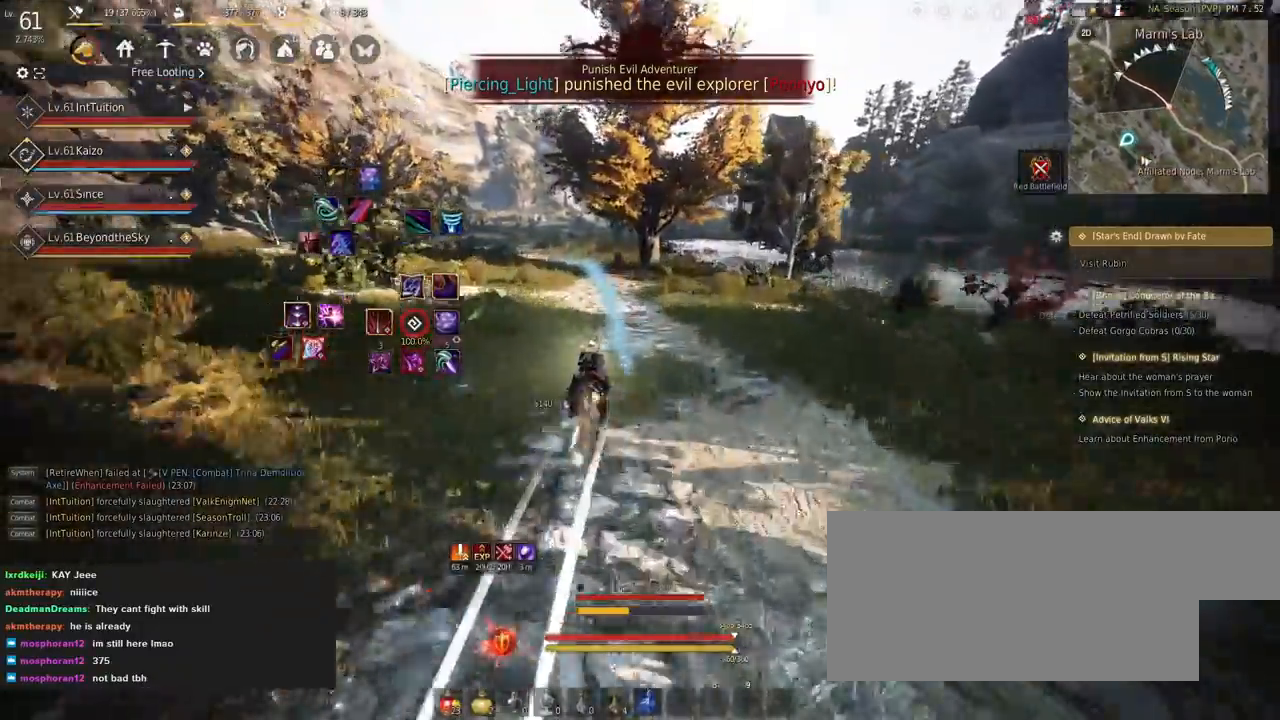
{"keys": ["a", "f", "shift"], "mouse": [], "events": [[384, "s", "down"], [434, "s", "up"]]}
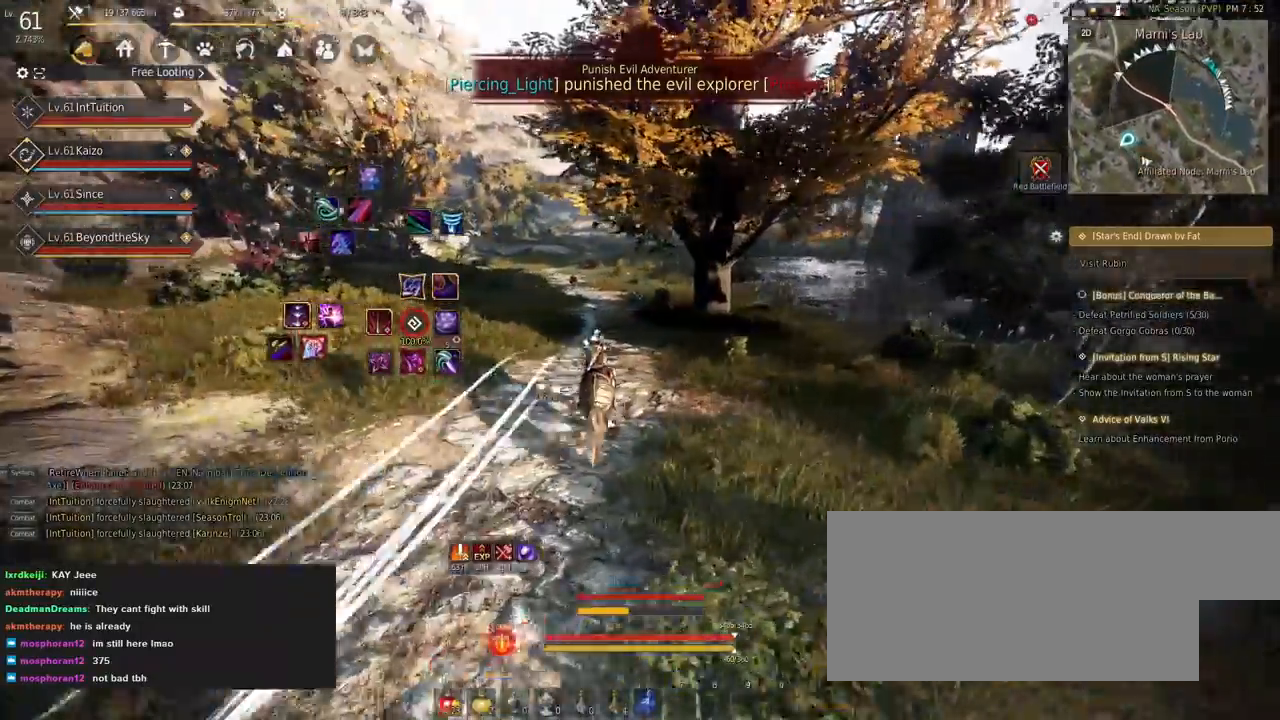
{"keys": ["a", "f", "shift"], "mouse": [], "events": [[50, "w", "down"], [117, "w", "up"]]}
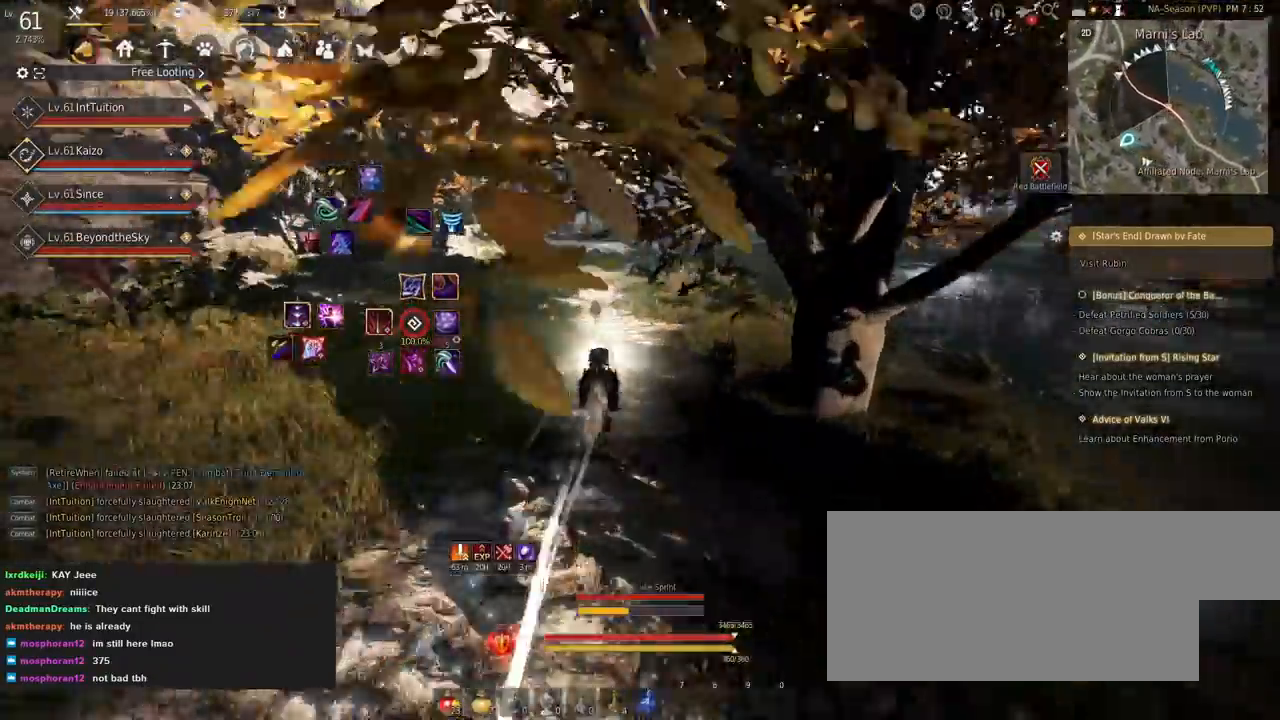
{"keys": ["a", "f", "shift"], "mouse": [], "events": []}
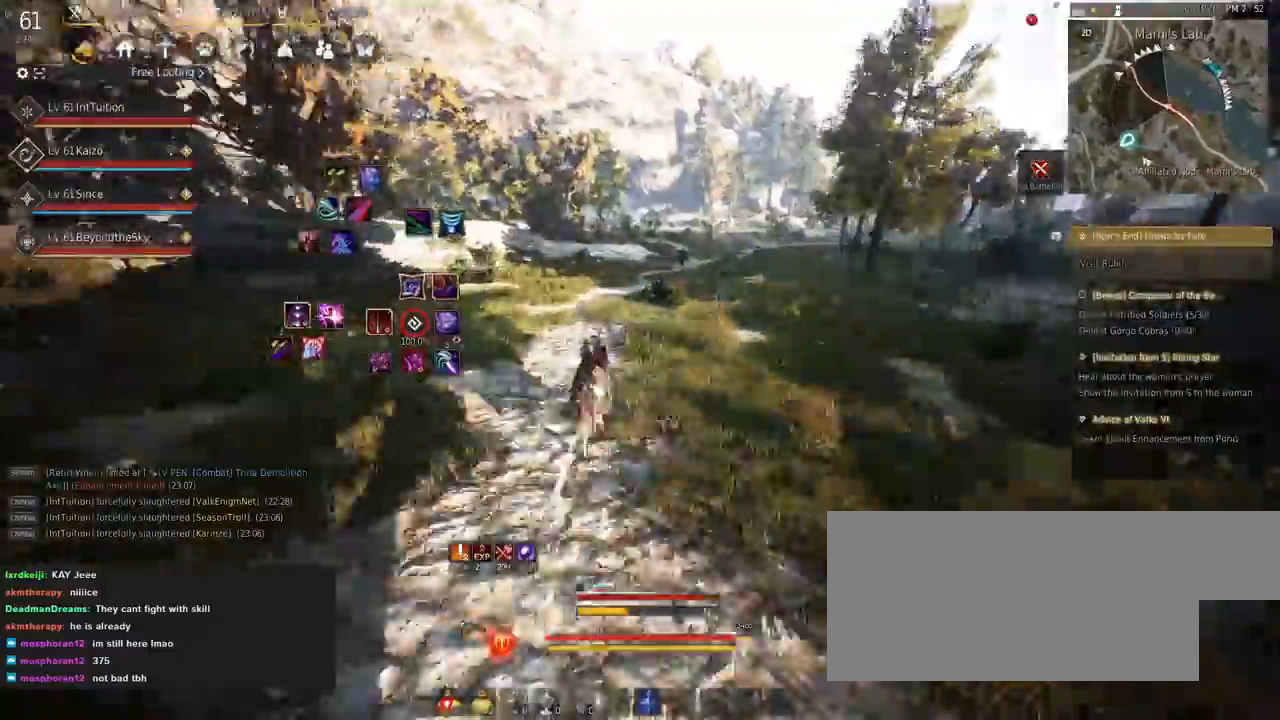
{"keys": ["a", "f", "shift"], "mouse": [], "events": []}
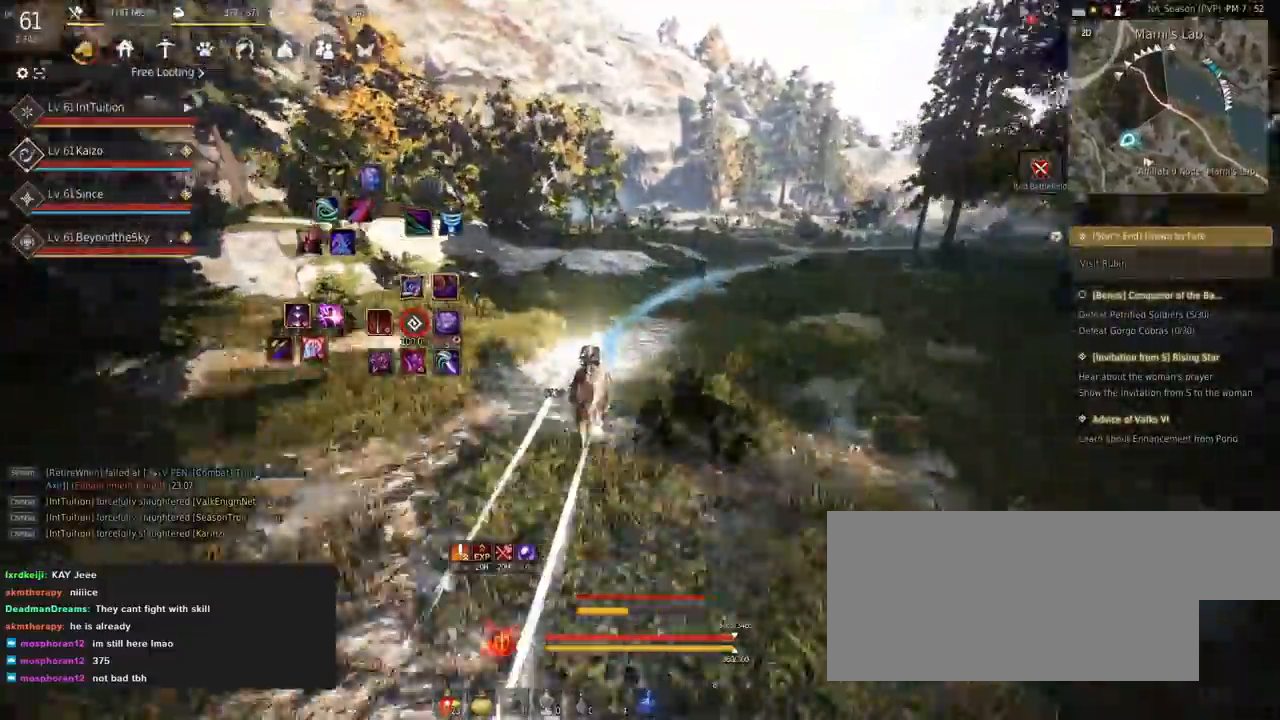
{"keys": ["a", "f", "s", "shift"], "mouse": [], "events": [[467, "s", "down"]]}
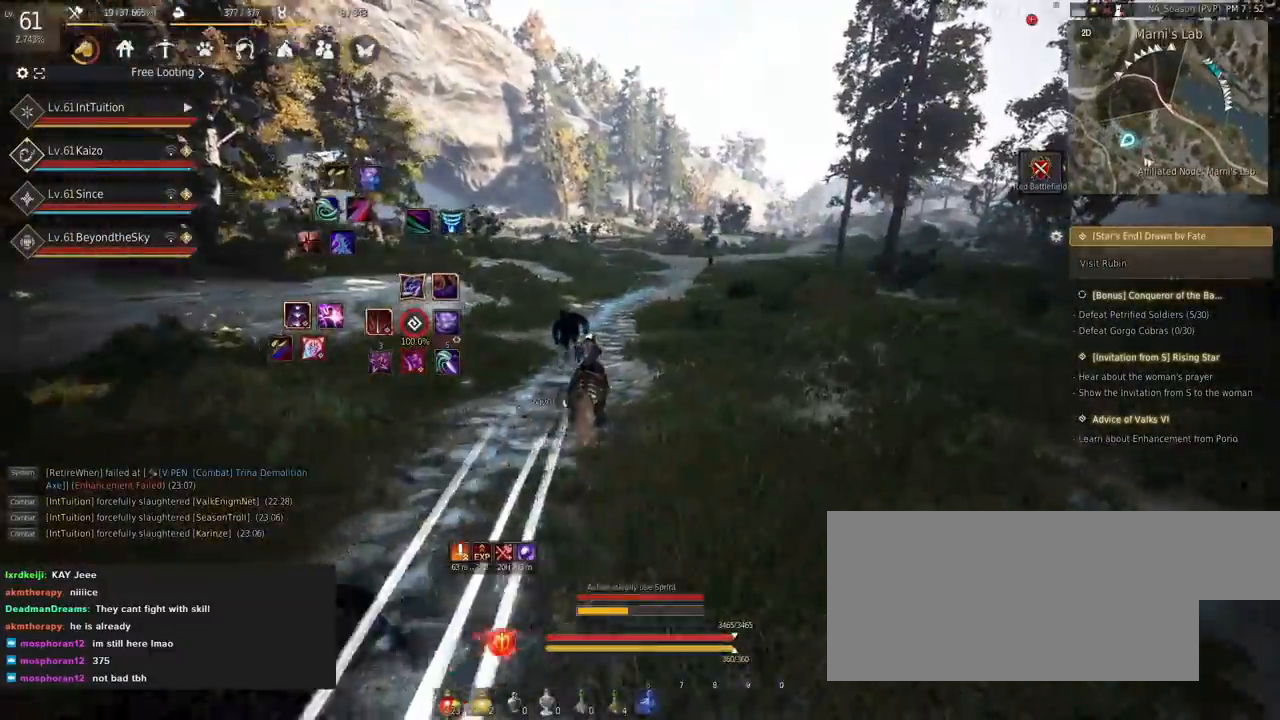
{"keys": ["a", "f", "shift"], "mouse": [], "events": [[17, "s", "up"], [134, "w", "down"], [217, "w", "up"]]}
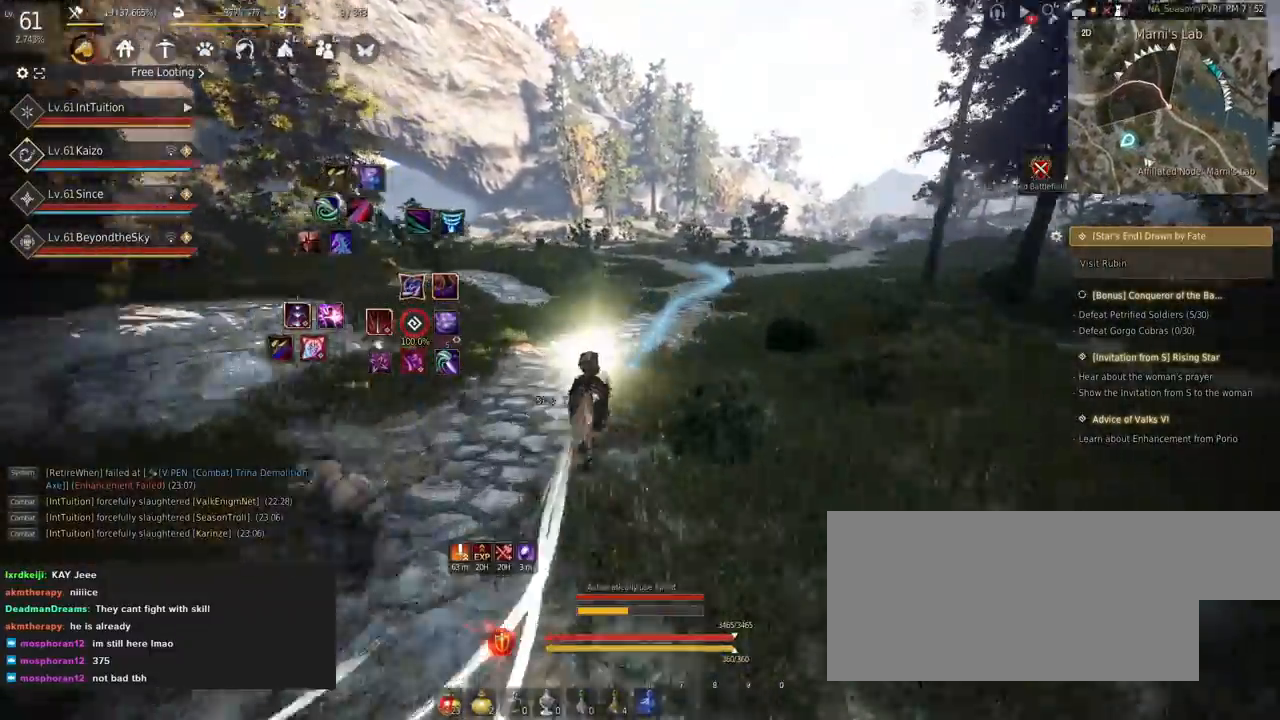
{"keys": ["a", "f", "shift"], "mouse": [], "events": []}
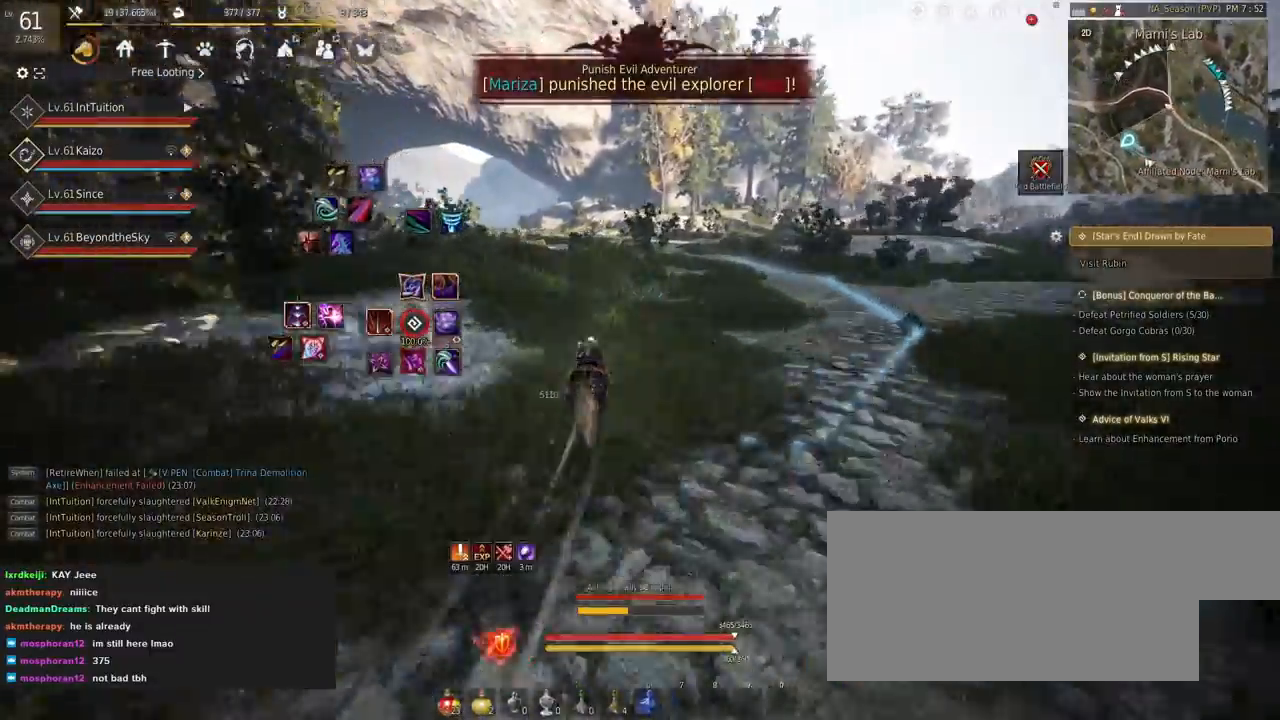
{"keys": ["a", "f", "shift"], "mouse": [], "events": []}
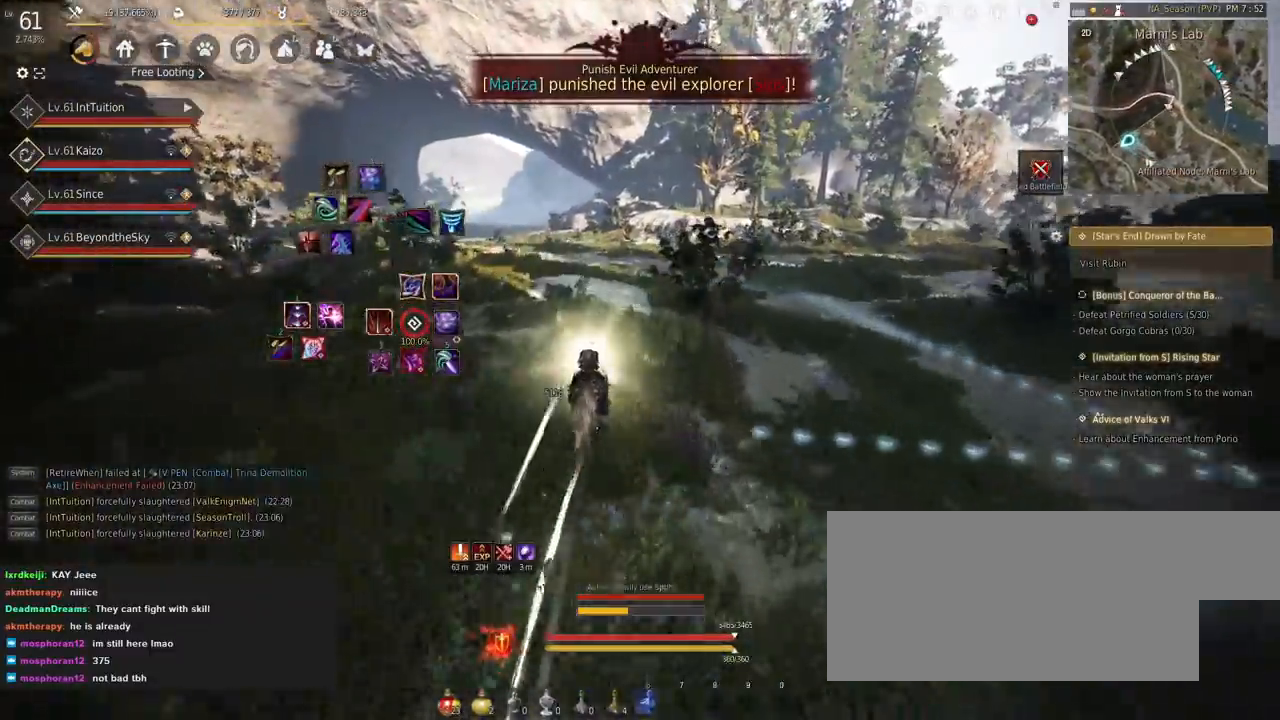
{"keys": ["a", "f", "shift"], "mouse": [], "events": []}
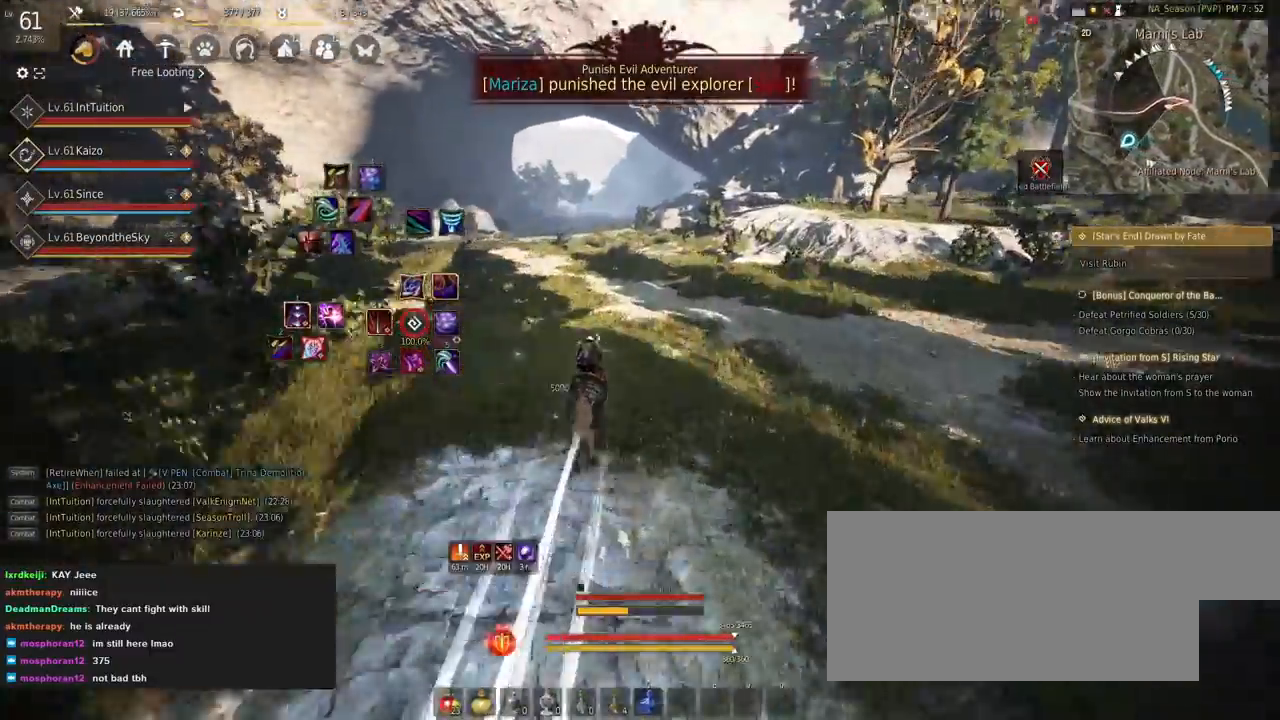
{"keys": ["a", "f", "shift"], "mouse": [], "events": [[34, "s", "down"], [67, "s", "up"], [184, "w", "down"], [250, "w", "up"]]}
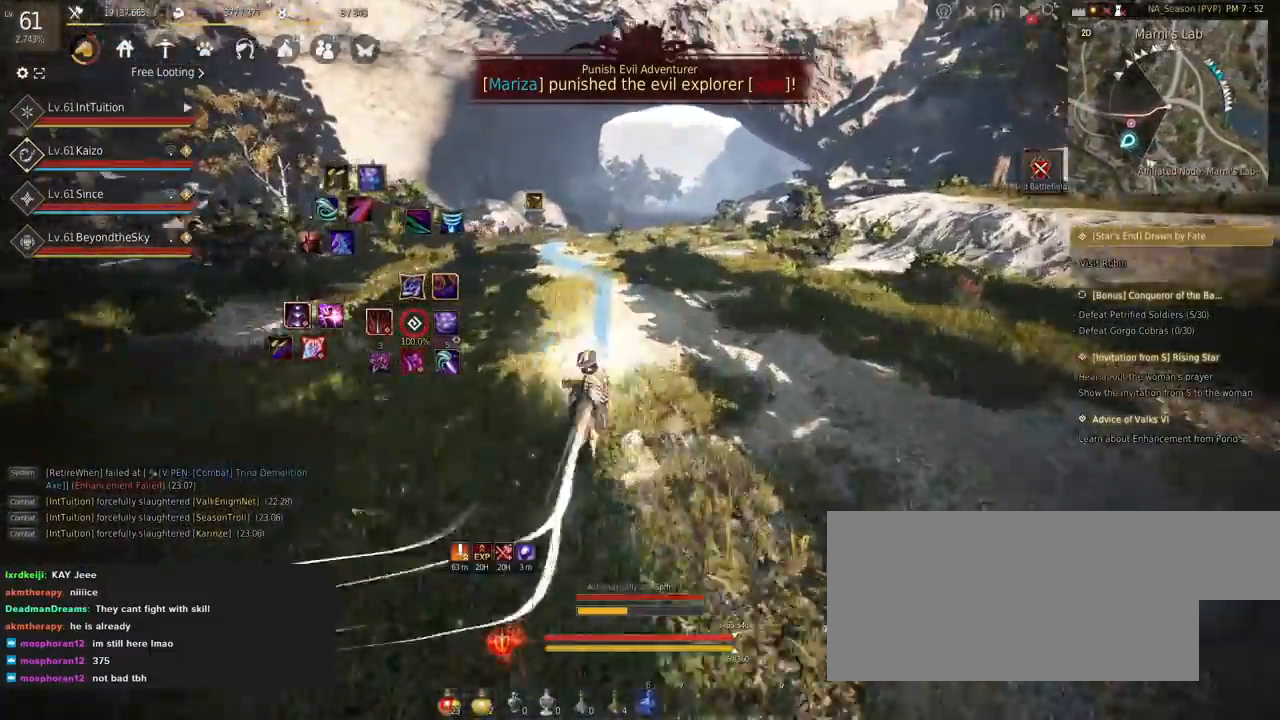
{"keys": ["a", "f", "shift"], "mouse": [], "events": []}
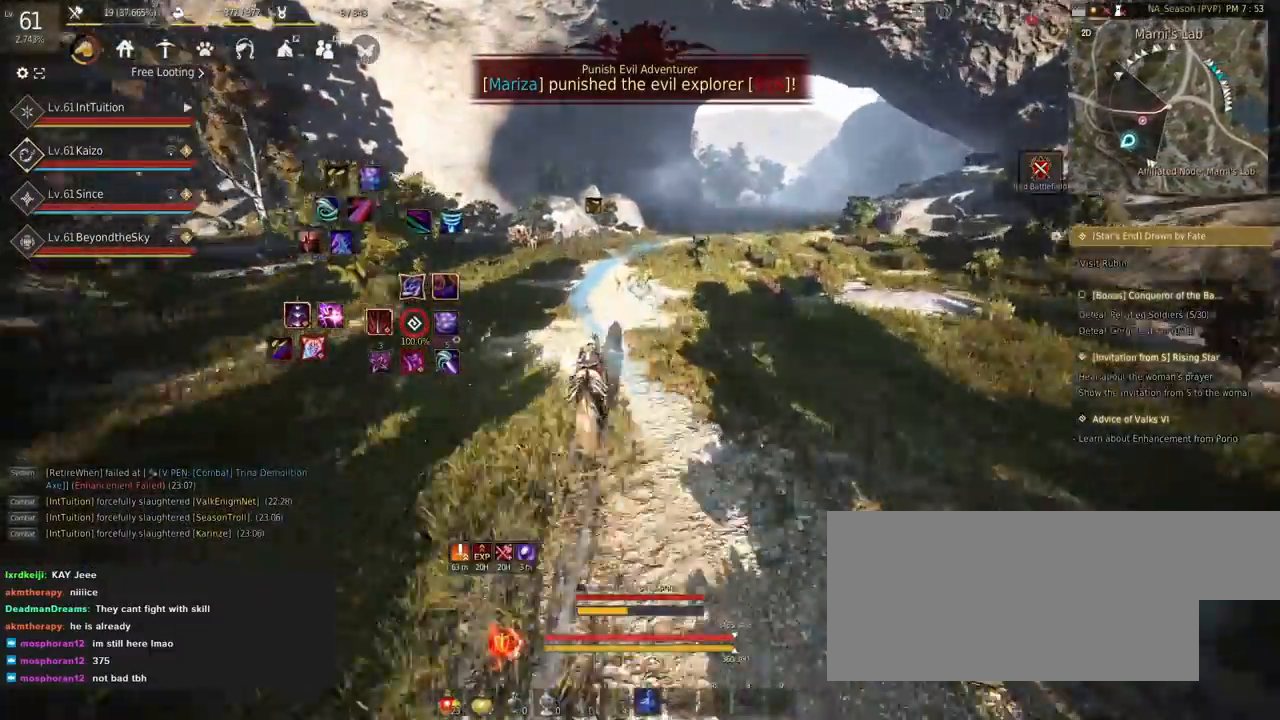
{"keys": ["a", "f", "shift"], "mouse": [], "events": []}
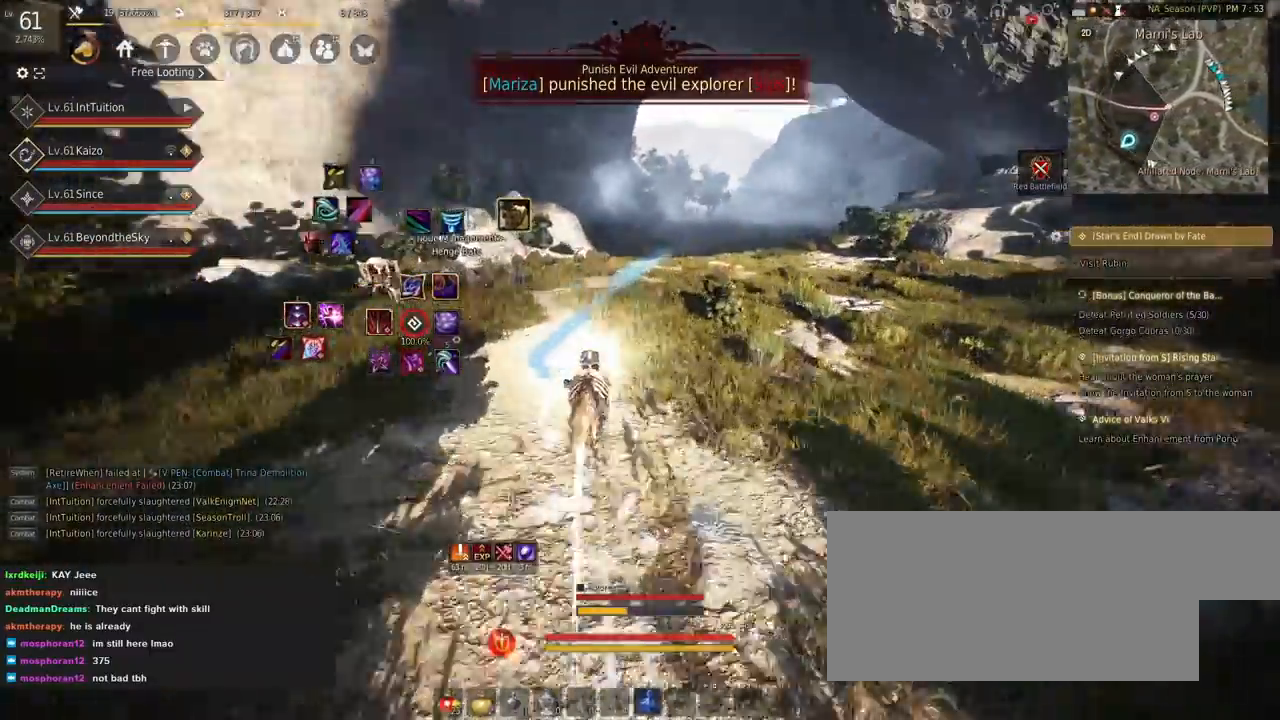
{"keys": ["a", "f", "shift"], "mouse": [], "events": []}
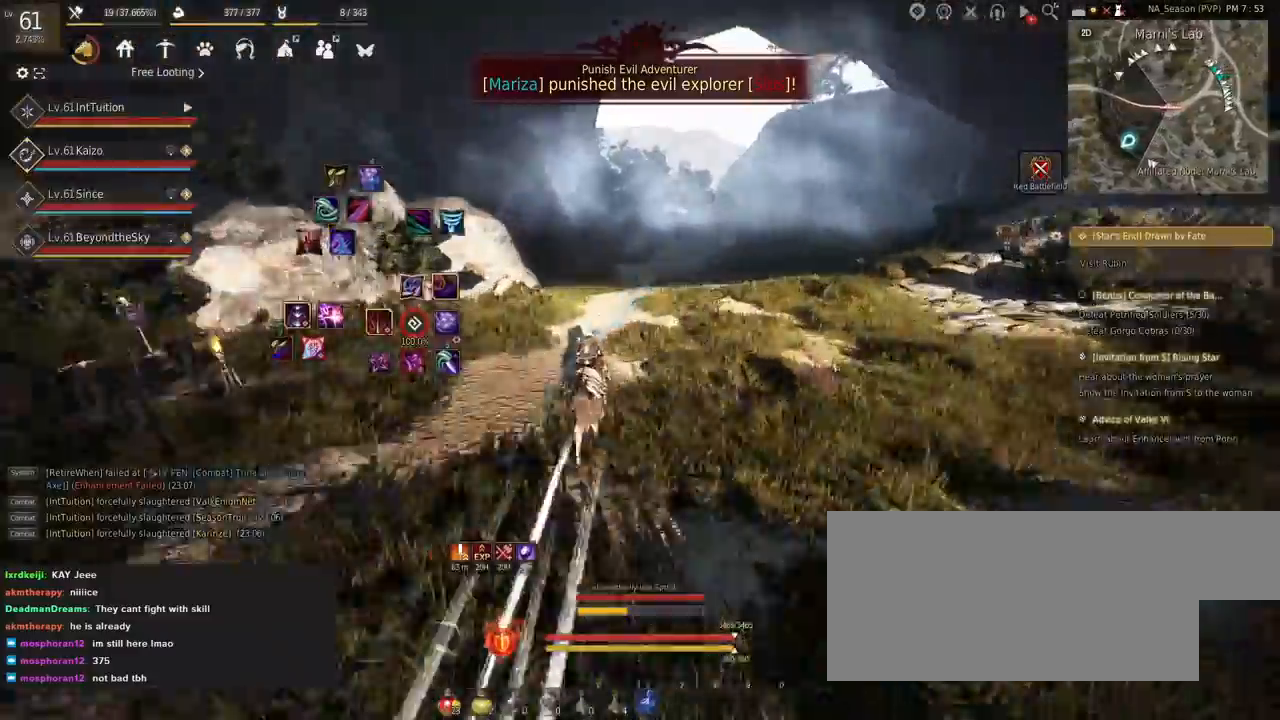
{"keys": ["a", "f", "shift"], "mouse": [], "events": [[217, "s", "down"], [250, "s", "up"], [384, "w", "down"], [434, "w", "up"]]}
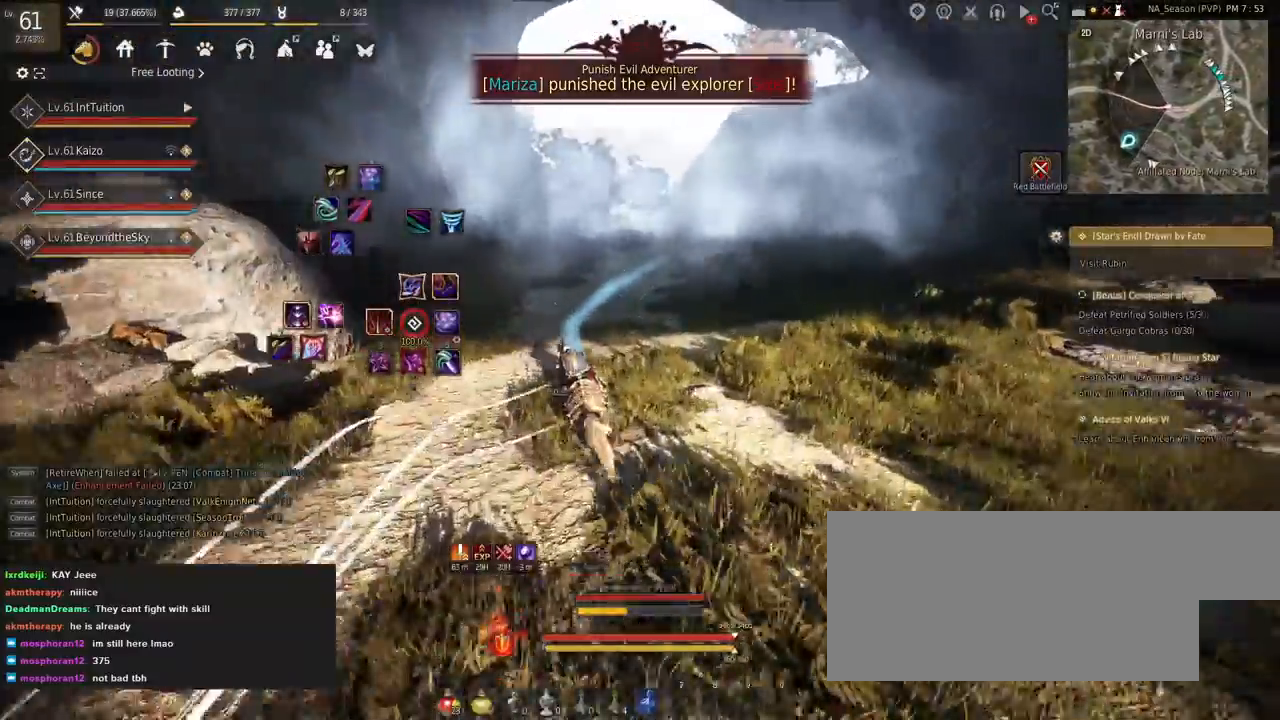
{"keys": ["a", "f", "shift"], "mouse": [], "events": []}
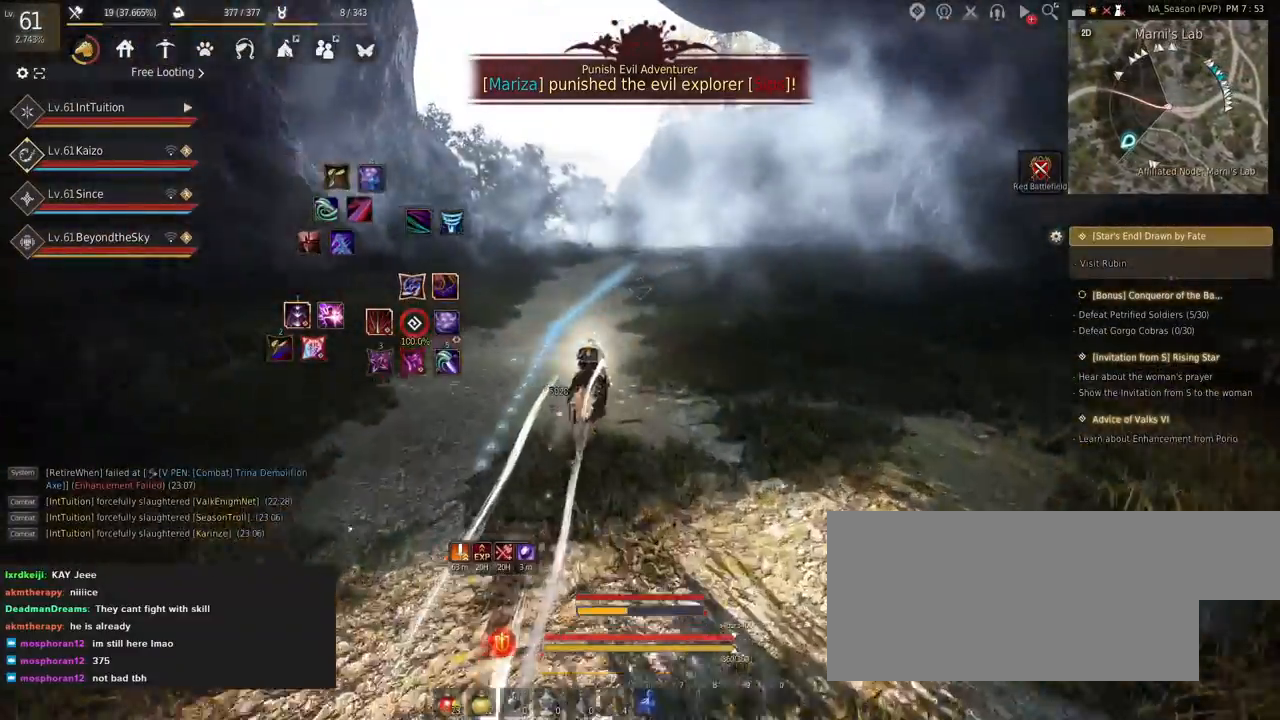
{"keys": ["a", "f", "shift"], "mouse": [], "events": []}
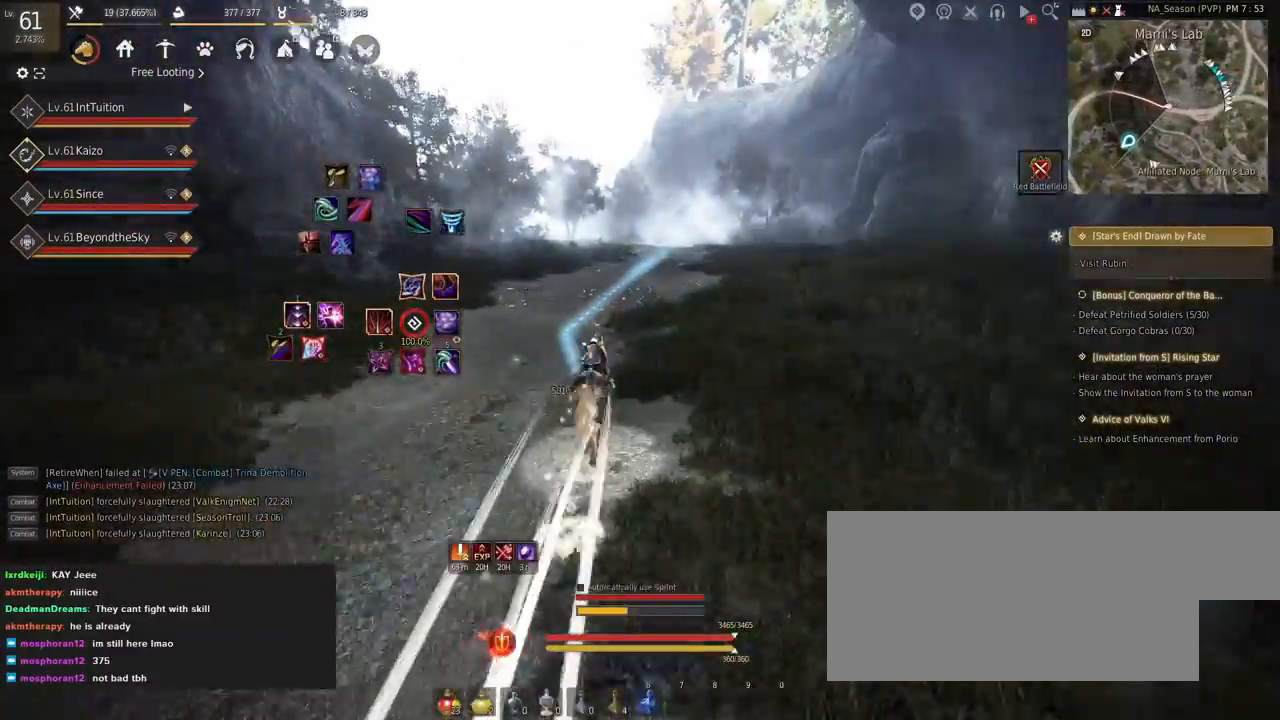
{"keys": ["a", "f", "shift"], "mouse": [], "events": []}
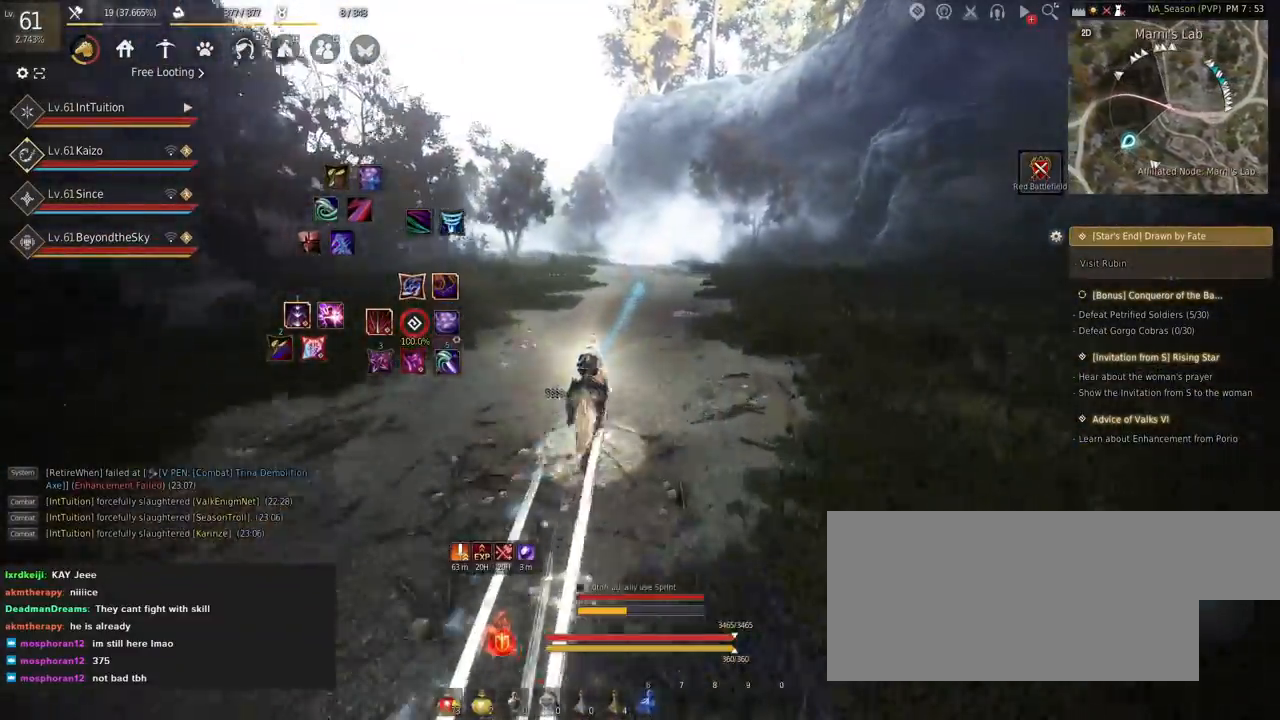
{"keys": ["f"], "mouse": [], "events": [[84, "s", "down"], [150, "s", "up"], [250, "w", "down"], [334, "w", "up"], [417, "shift", "up"], [434, "a", "up"]]}